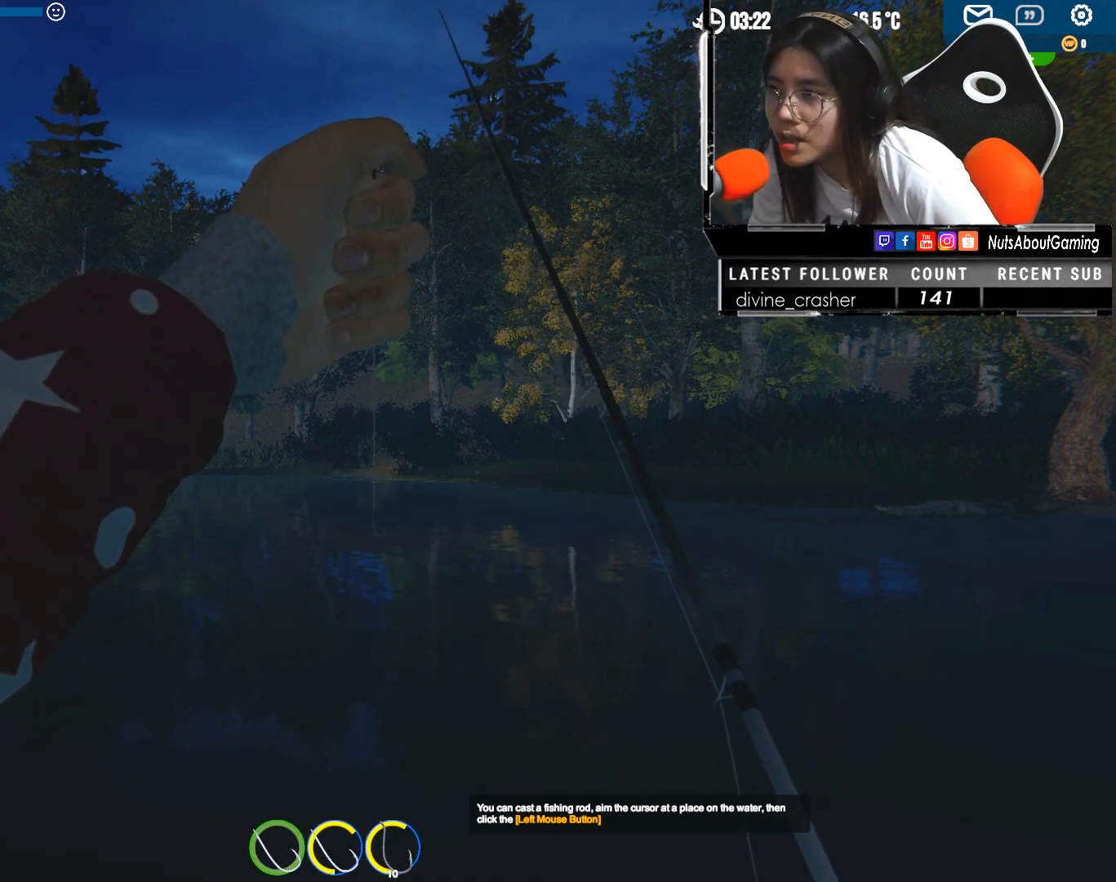
Gameplay with keyboard and mouse; each line is a JSON object with the keys and mouse buttons held at the frame after it. "events" lists presses ("down") and releases ("up") of "1", "2", "3", "4", "5", "a", "alt", "c", "caps_lock", "ctrl", "d", "e", "f", "g", "q", "r", "s", "shift", "space", "t", "tab", "v", "w", "x", "z", "mouse_left", "mouse_wheel" and "mouse_right" between this image and that frame as [ms after this image, input, new state], when the widget could be followed in between. "mouse_left", "mouse_wheel", "mouse_right" = the "left", "wheel", "right" buttons of the "mouse" list. No other keys are recorded. "wheel" means that the mouse wheel is clicked or scrolled. Not read: mouse_move.
{"keys": ["ctrl"], "mouse": [], "events": []}
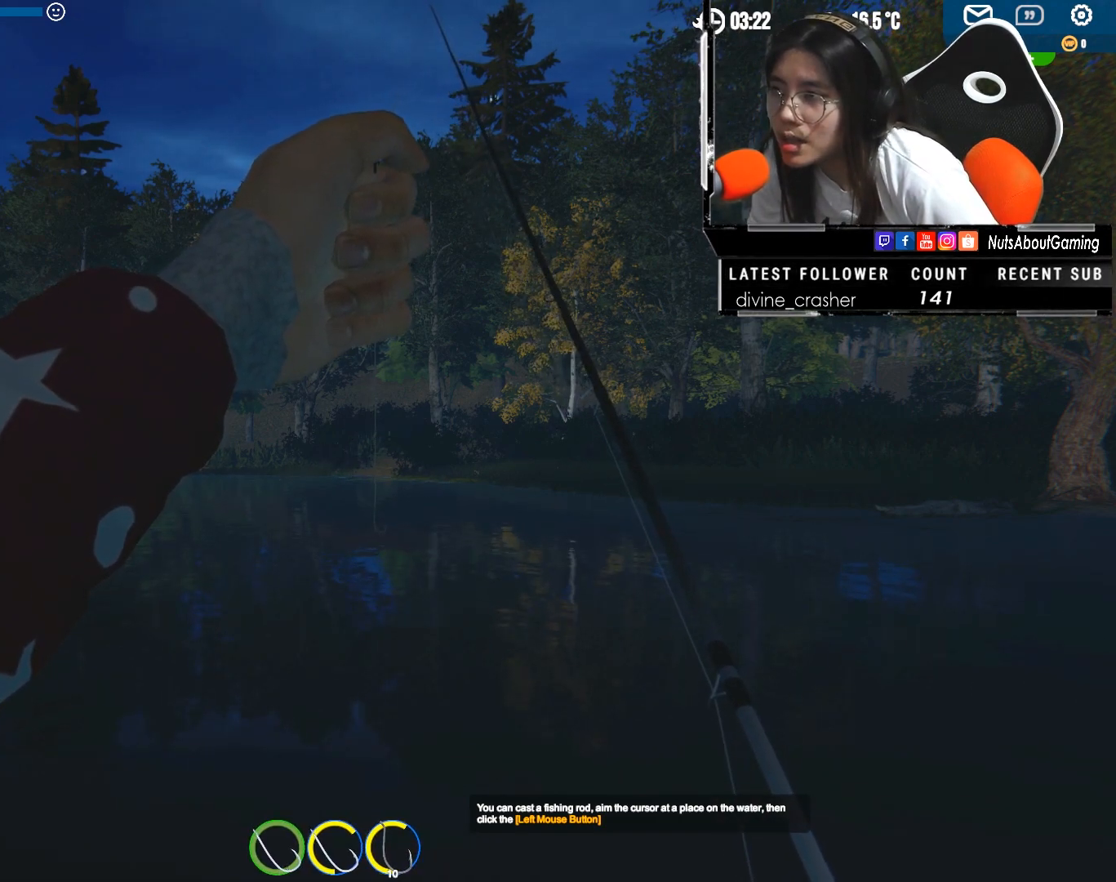
{"keys": ["ctrl"], "mouse": [], "events": []}
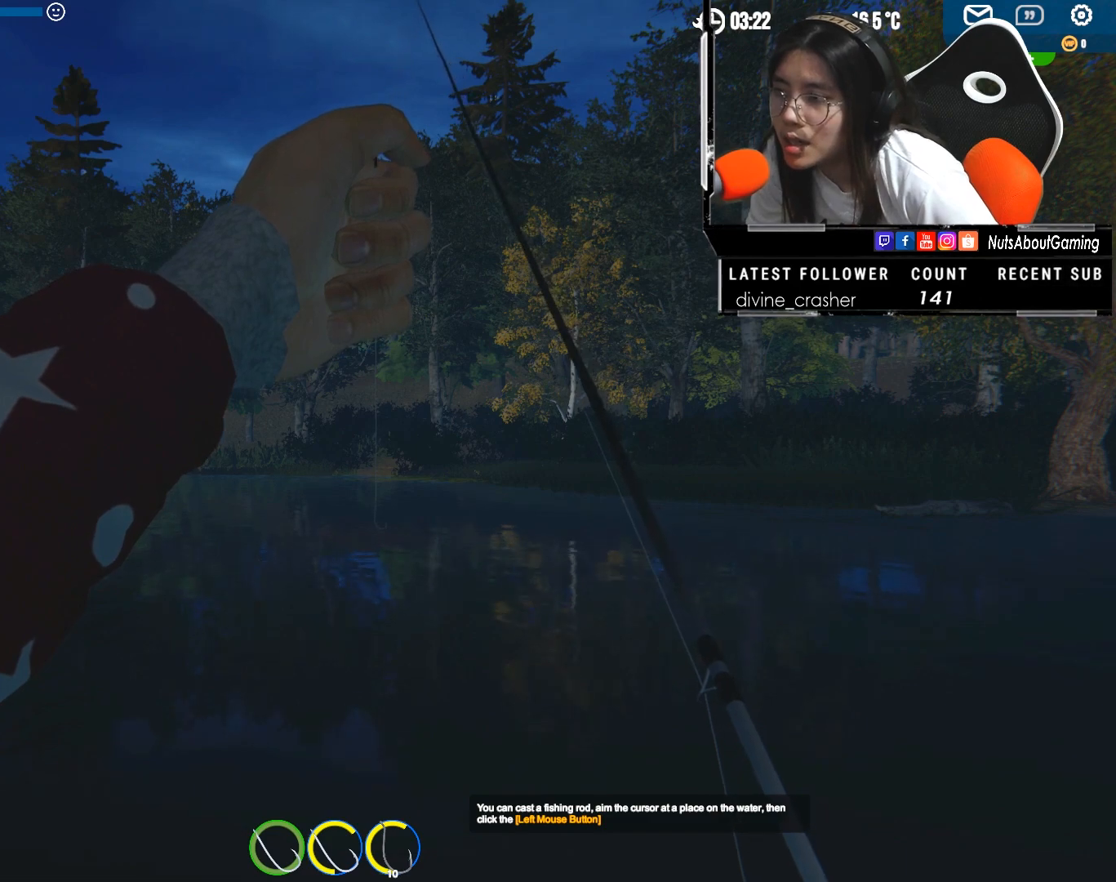
{"keys": ["ctrl"], "mouse": [], "events": []}
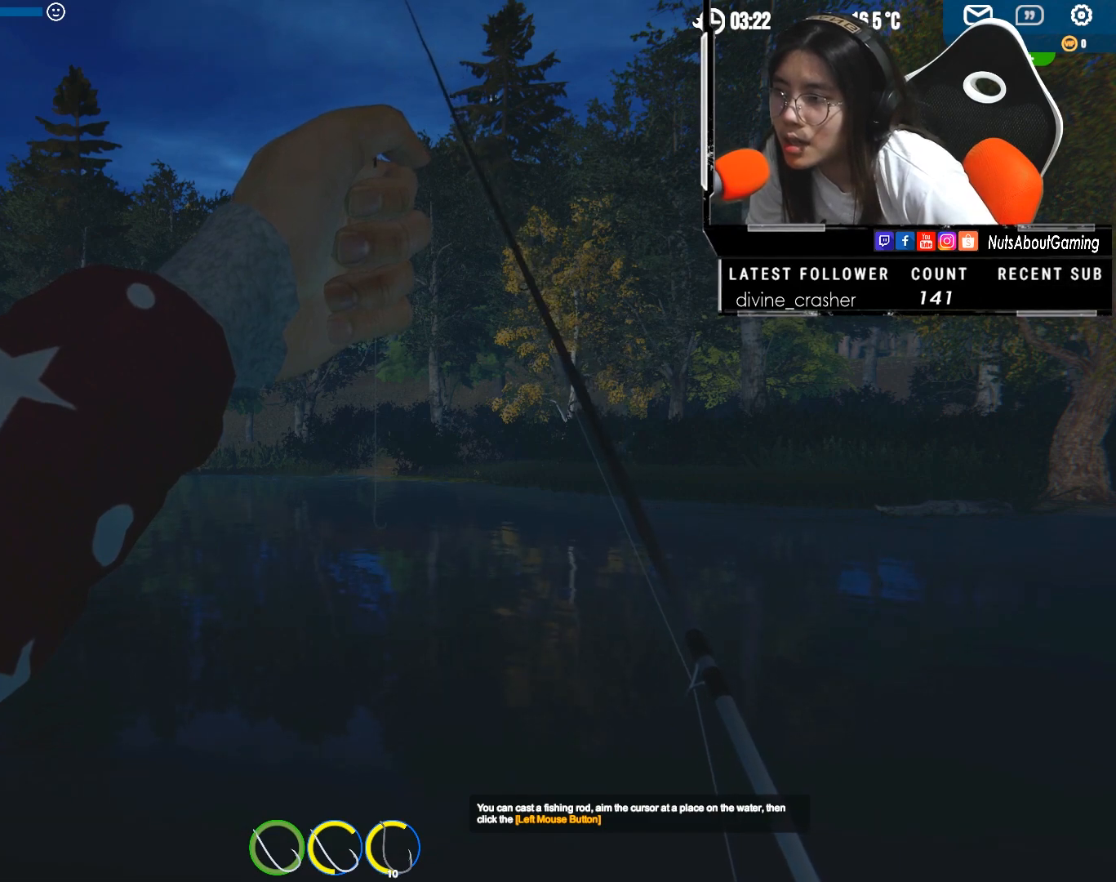
{"keys": ["ctrl"], "mouse": [], "events": []}
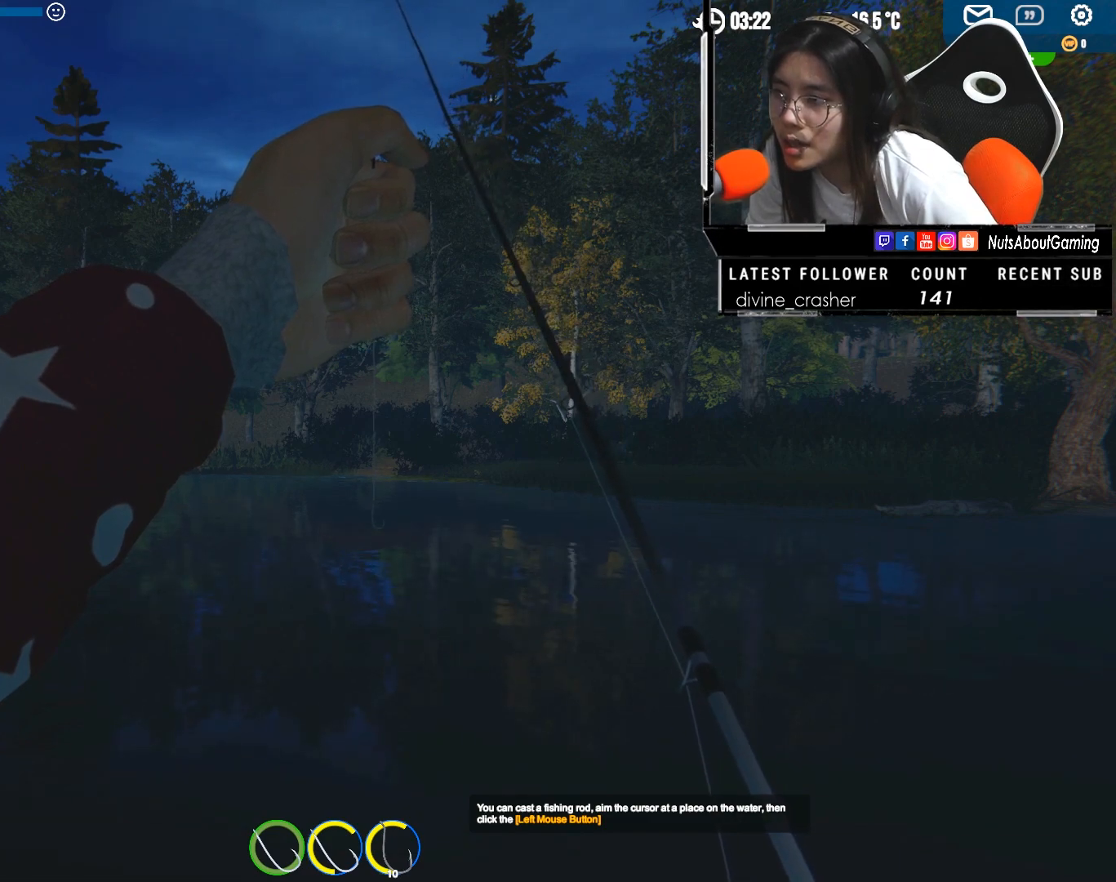
{"keys": ["ctrl"], "mouse": [], "events": [[283, "mouse_left", "down"], [317, "mouse_left", "up"]]}
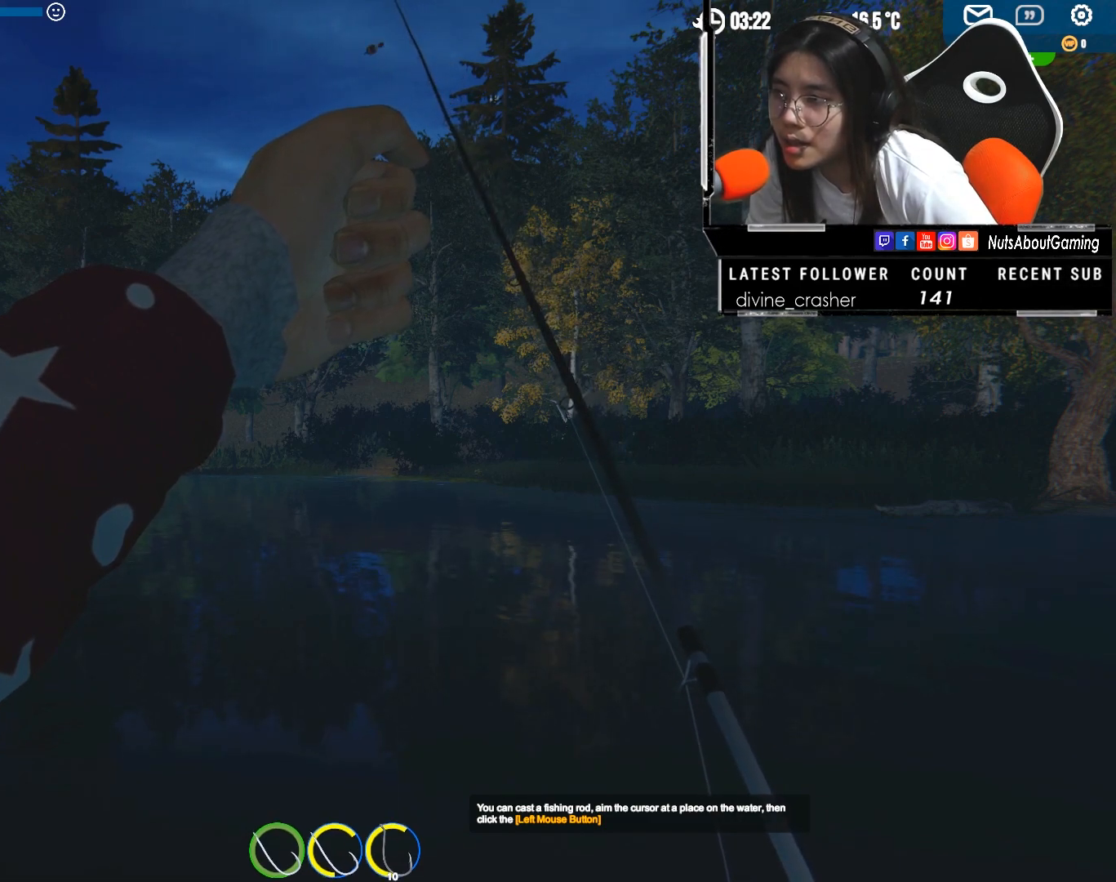
{"keys": ["ctrl"], "mouse": [], "events": []}
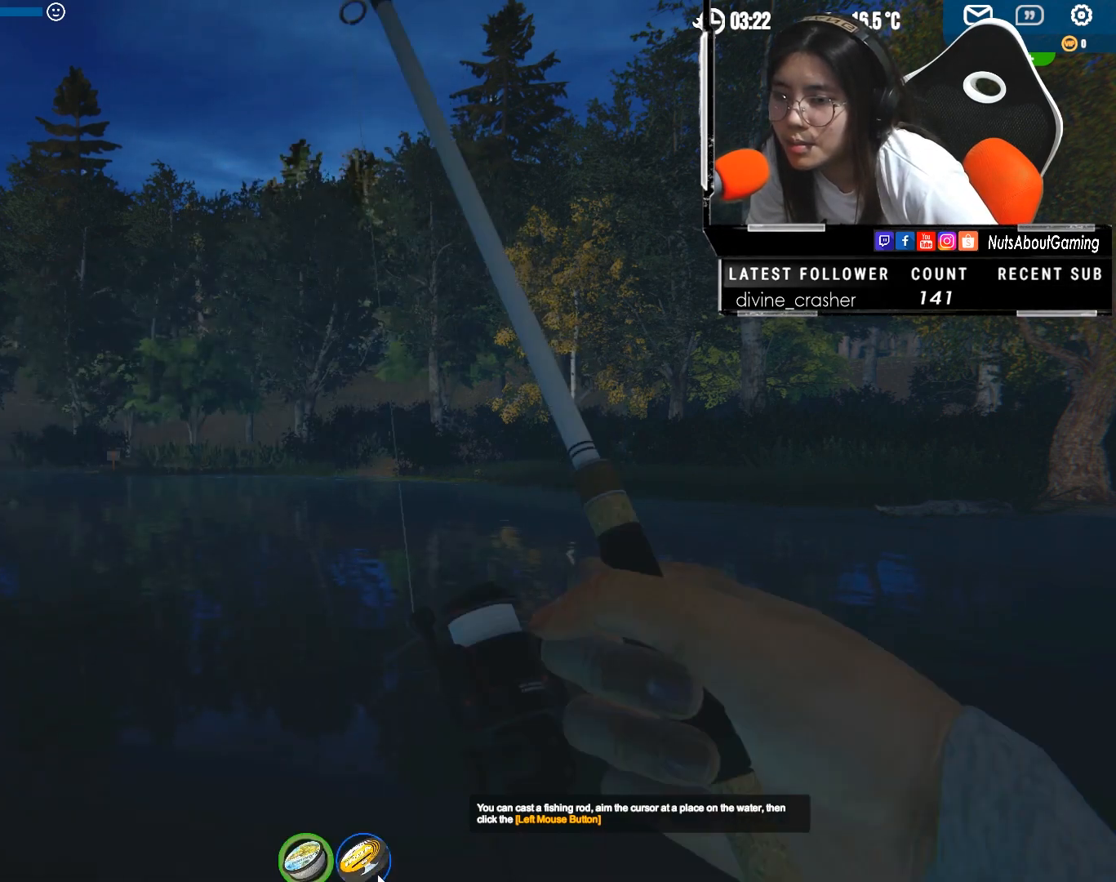
{"keys": ["ctrl"], "mouse": [], "events": []}
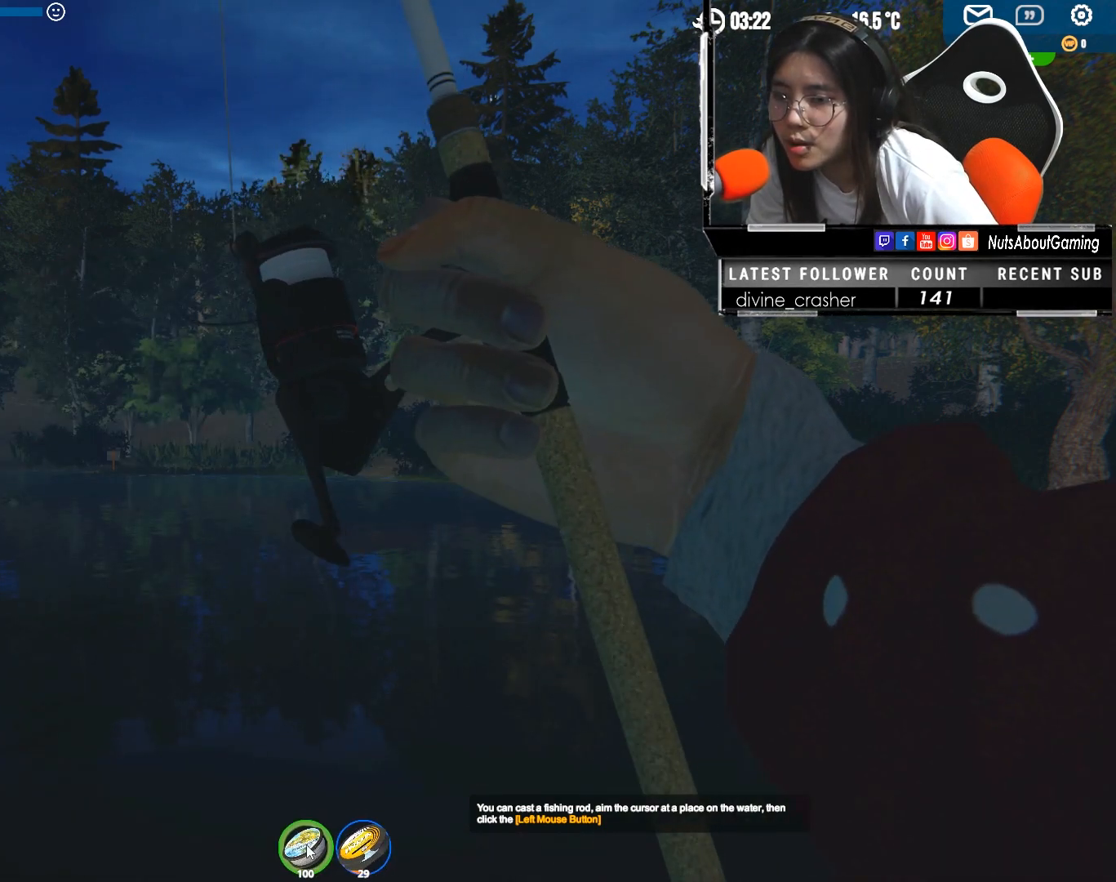
{"keys": ["ctrl"], "mouse": [], "events": []}
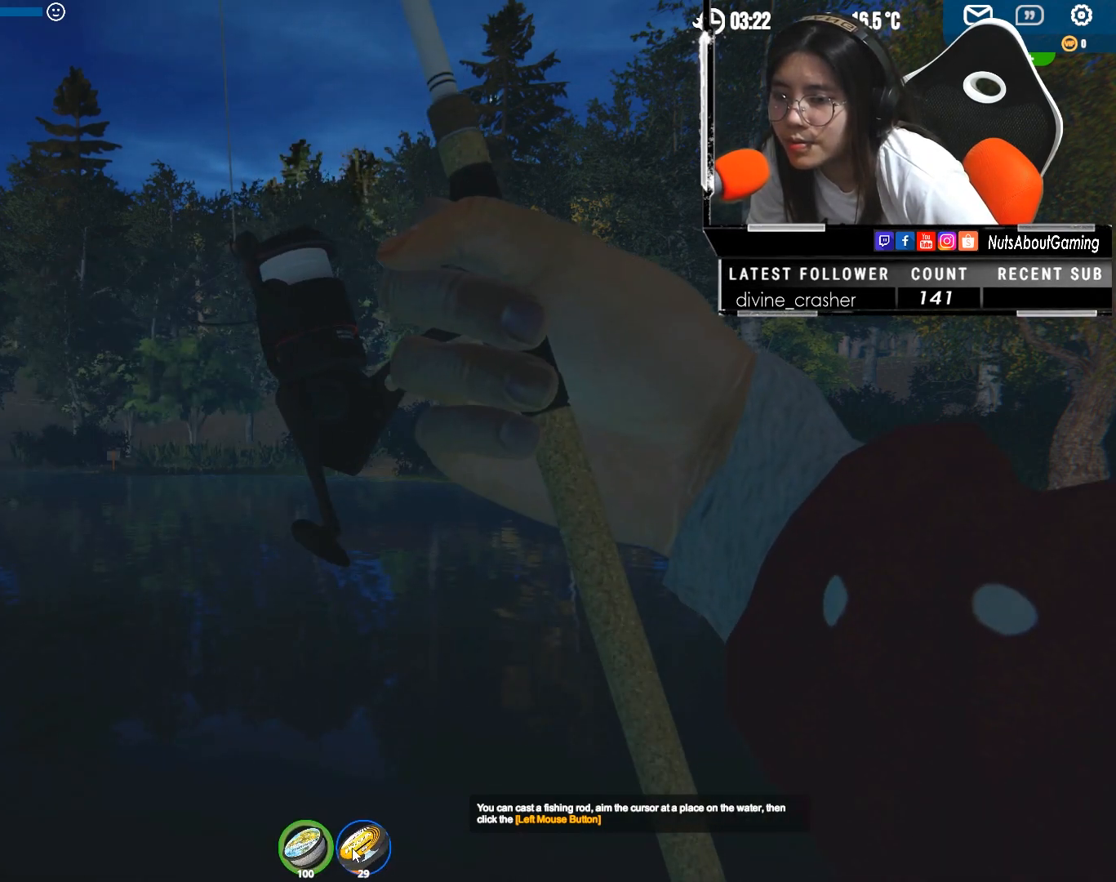
{"keys": ["ctrl"], "mouse": ["left"], "events": [[17, "mouse_left", "down"]]}
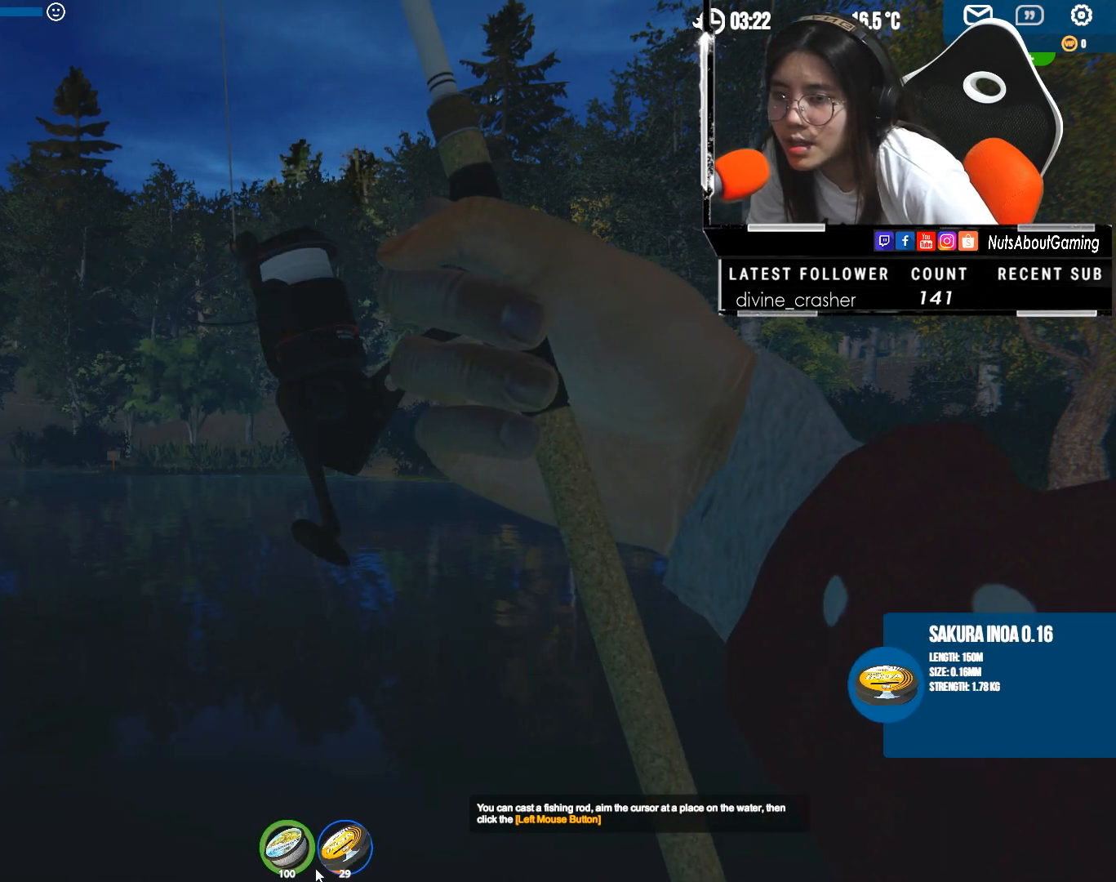
{"keys": ["ctrl"], "mouse": ["left"], "events": []}
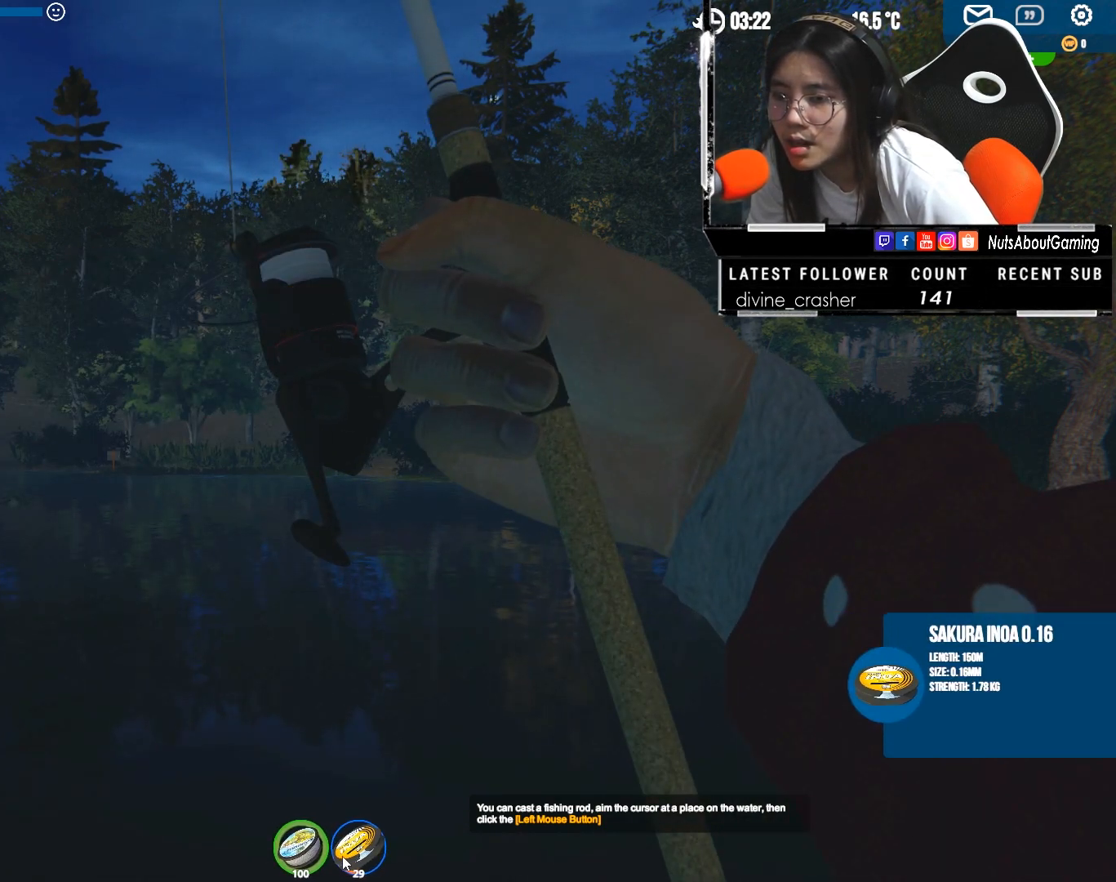
{"keys": ["ctrl"], "mouse": [], "events": [[350, "mouse_left", "up"]]}
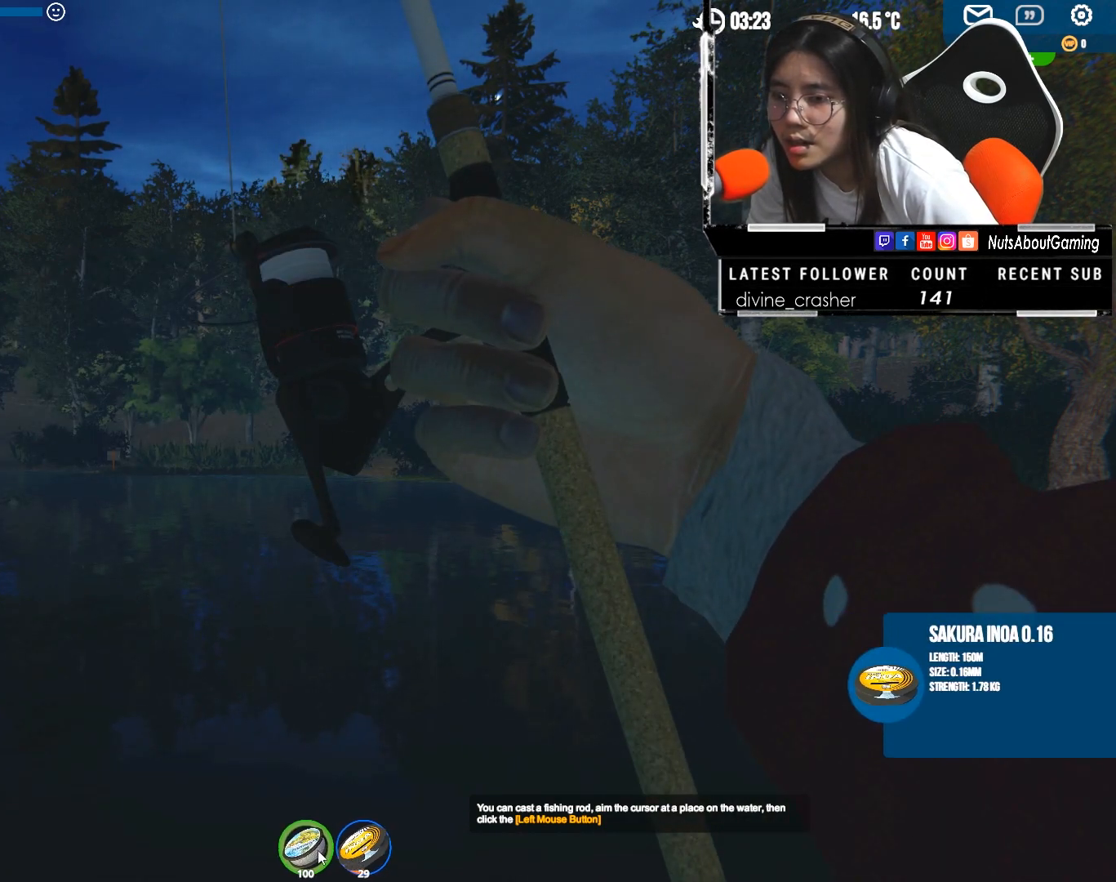
{"keys": ["ctrl"], "mouse": ["left"], "events": [[217, "mouse_left", "down"]]}
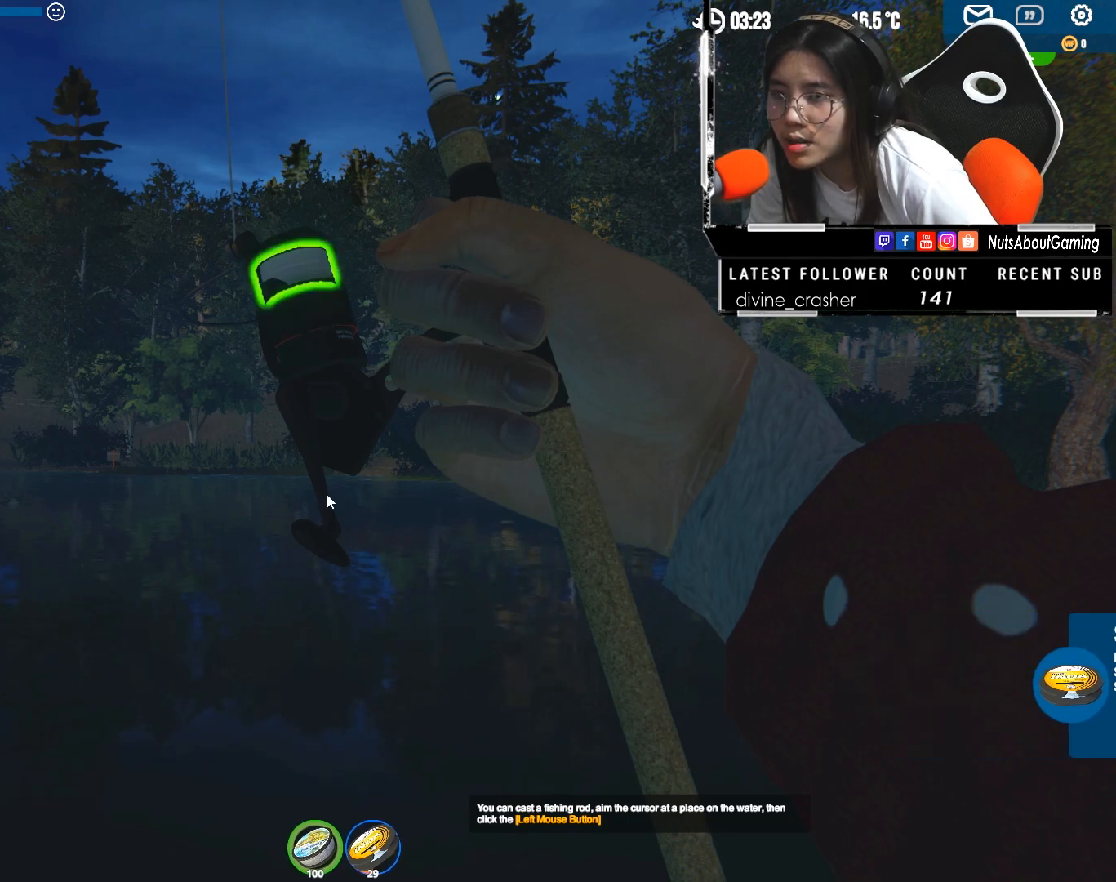
{"keys": ["ctrl"], "mouse": ["left"], "events": []}
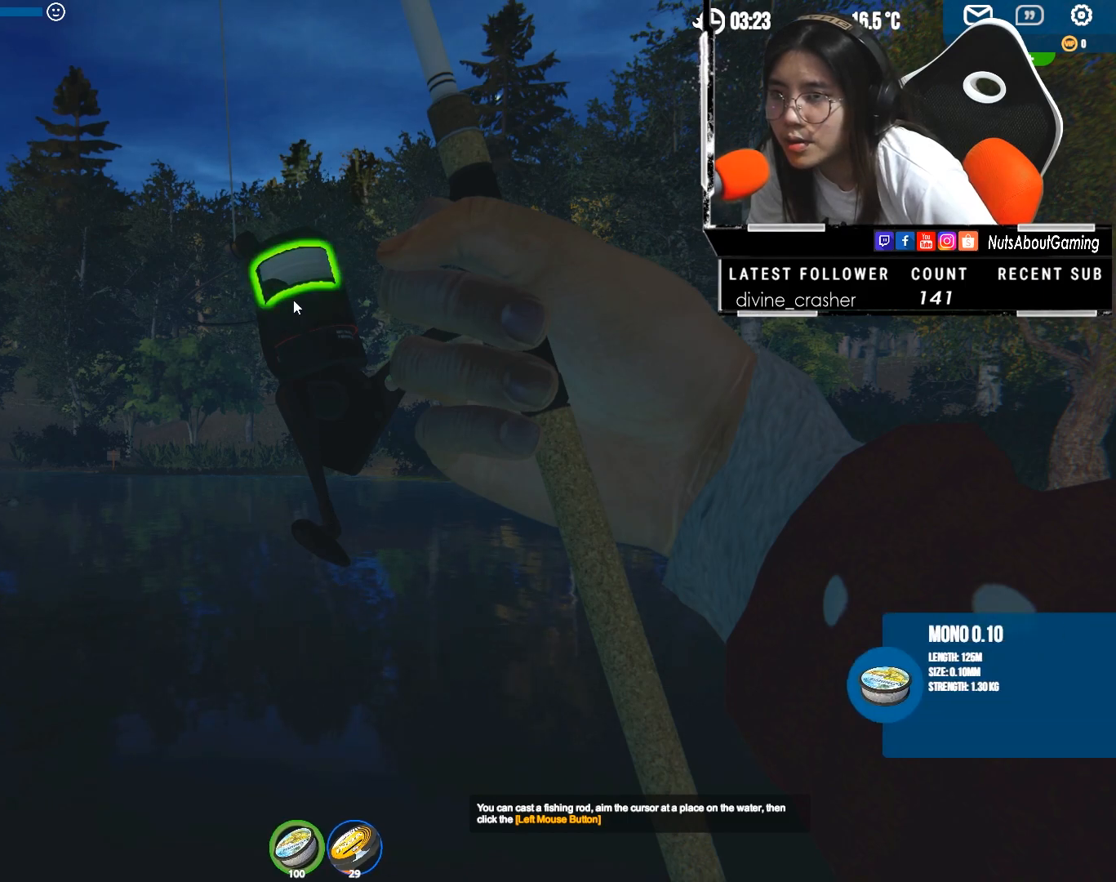
{"keys": [], "mouse": [], "events": [[83, "mouse_left", "up"], [417, "ctrl", "up"]]}
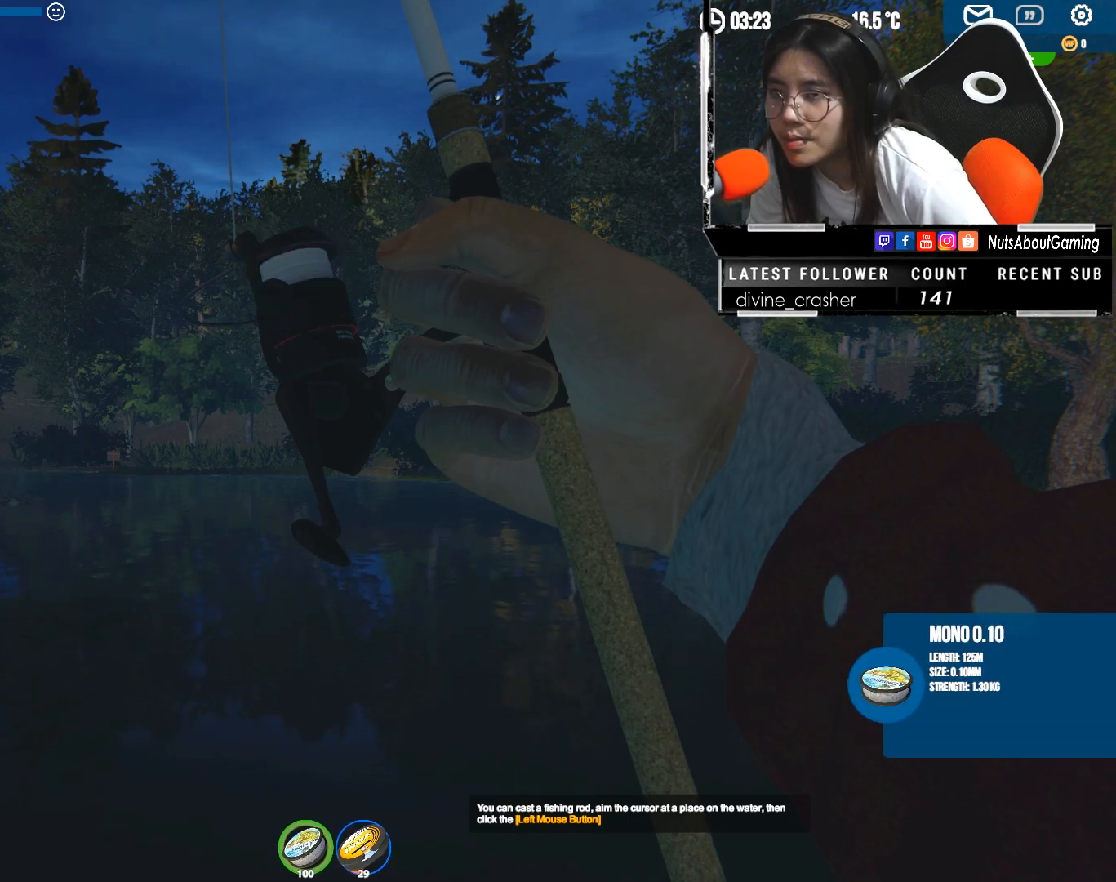
{"keys": [], "mouse": [], "events": []}
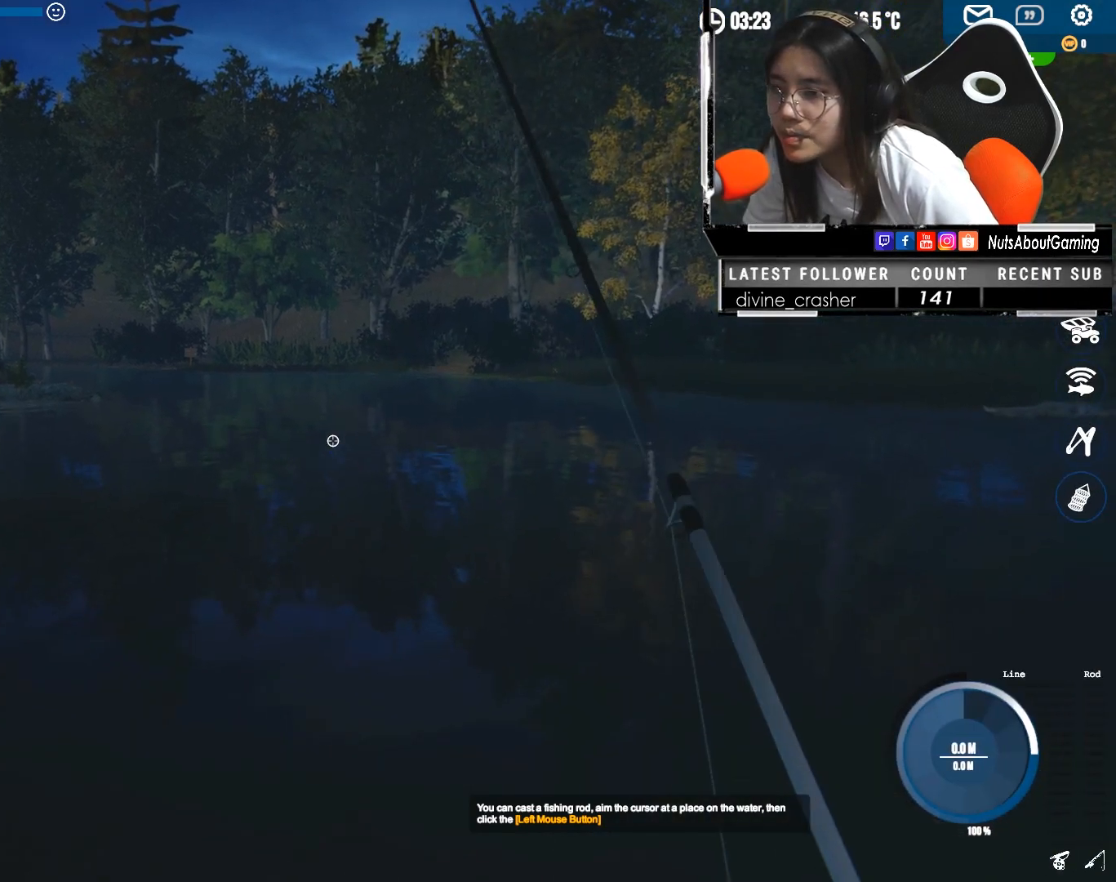
{"keys": [], "mouse": [], "events": []}
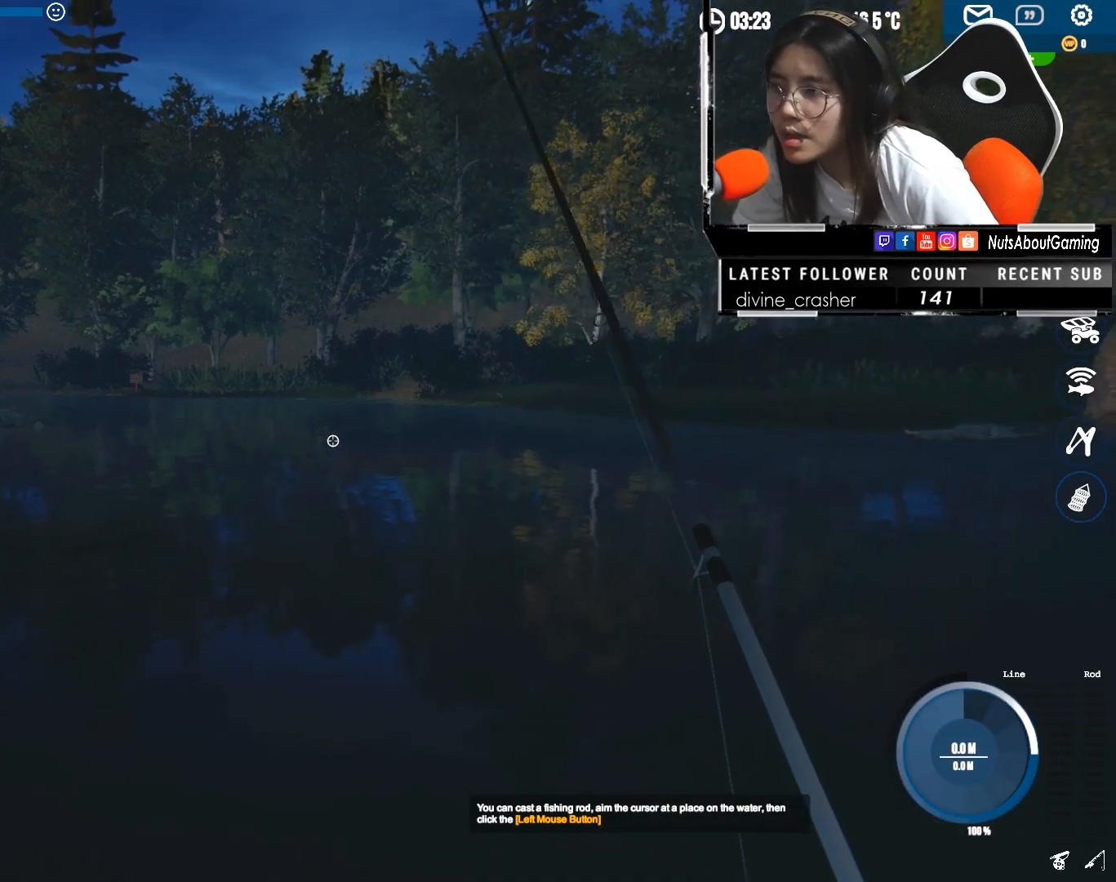
{"keys": [], "mouse": [], "events": []}
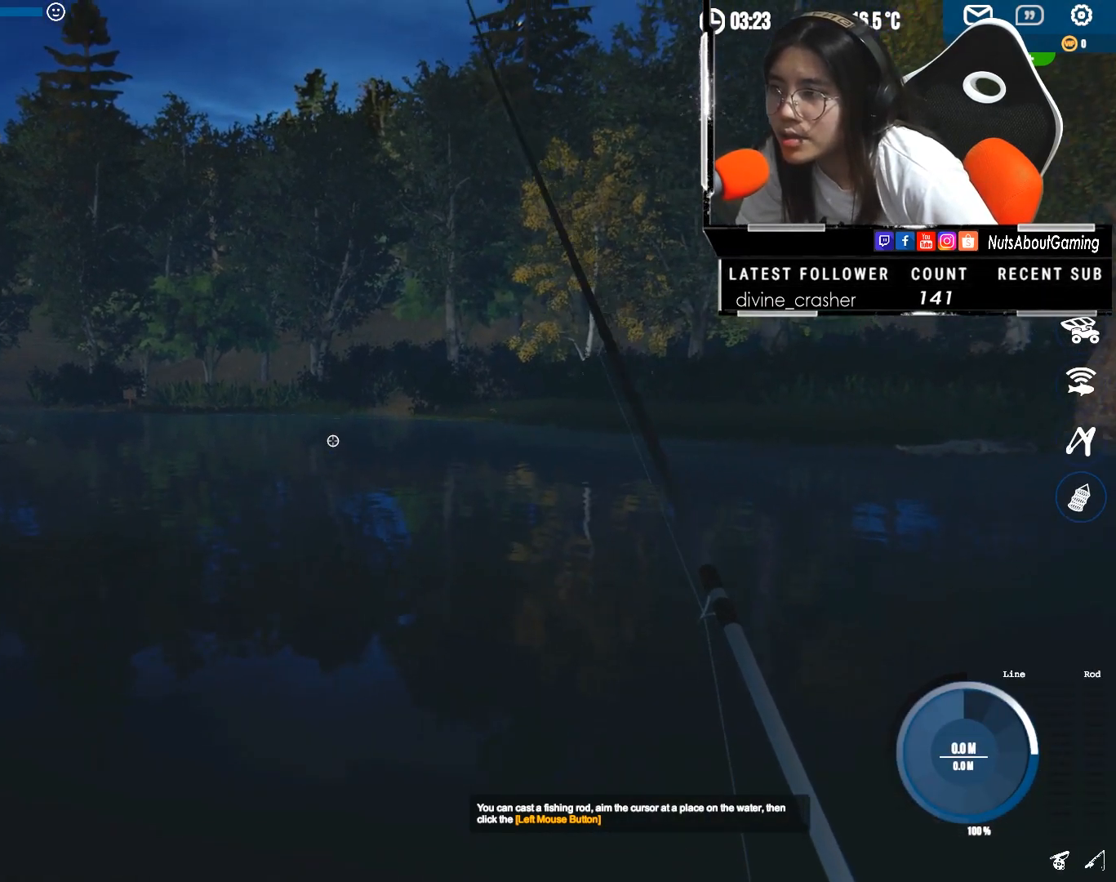
{"keys": ["ctrl"], "mouse": [], "events": [[267, "ctrl", "down"]]}
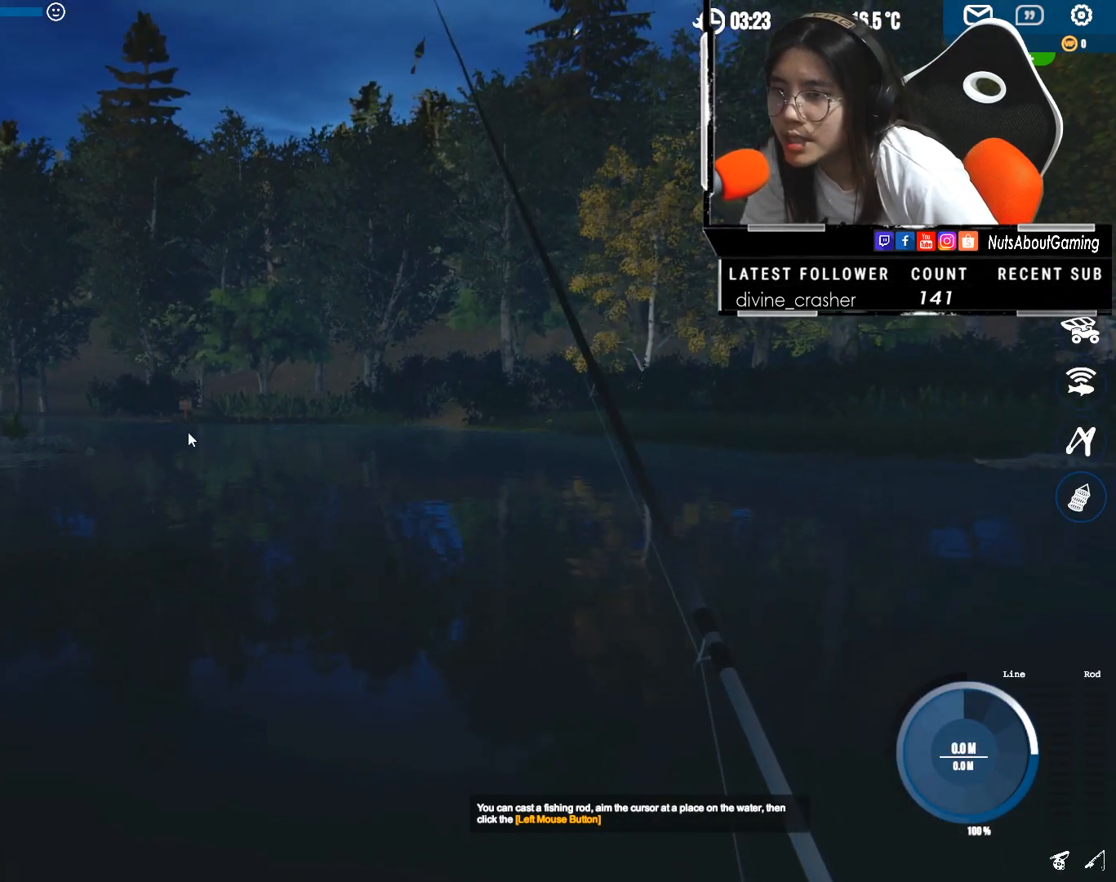
{"keys": ["ctrl"], "mouse": [], "events": []}
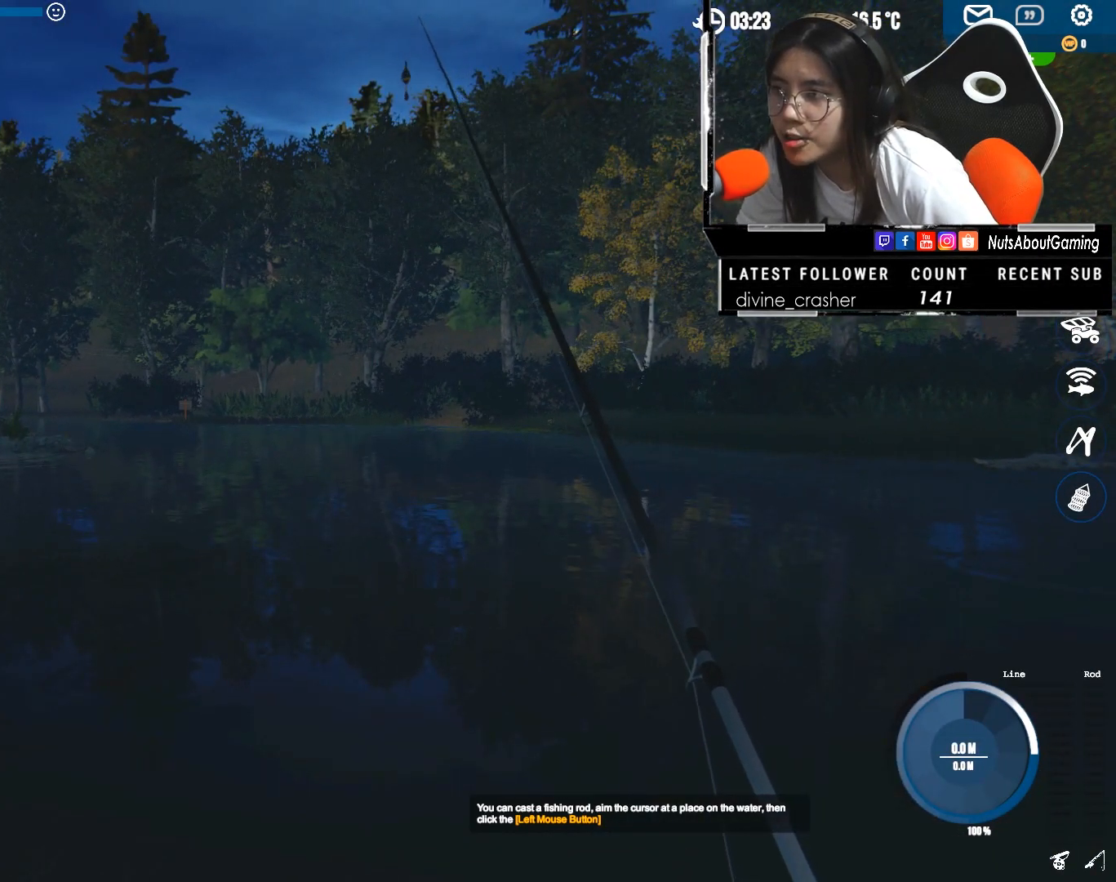
{"keys": ["ctrl"], "mouse": [], "events": [[200, "mouse_left", "down"], [283, "mouse_left", "up"]]}
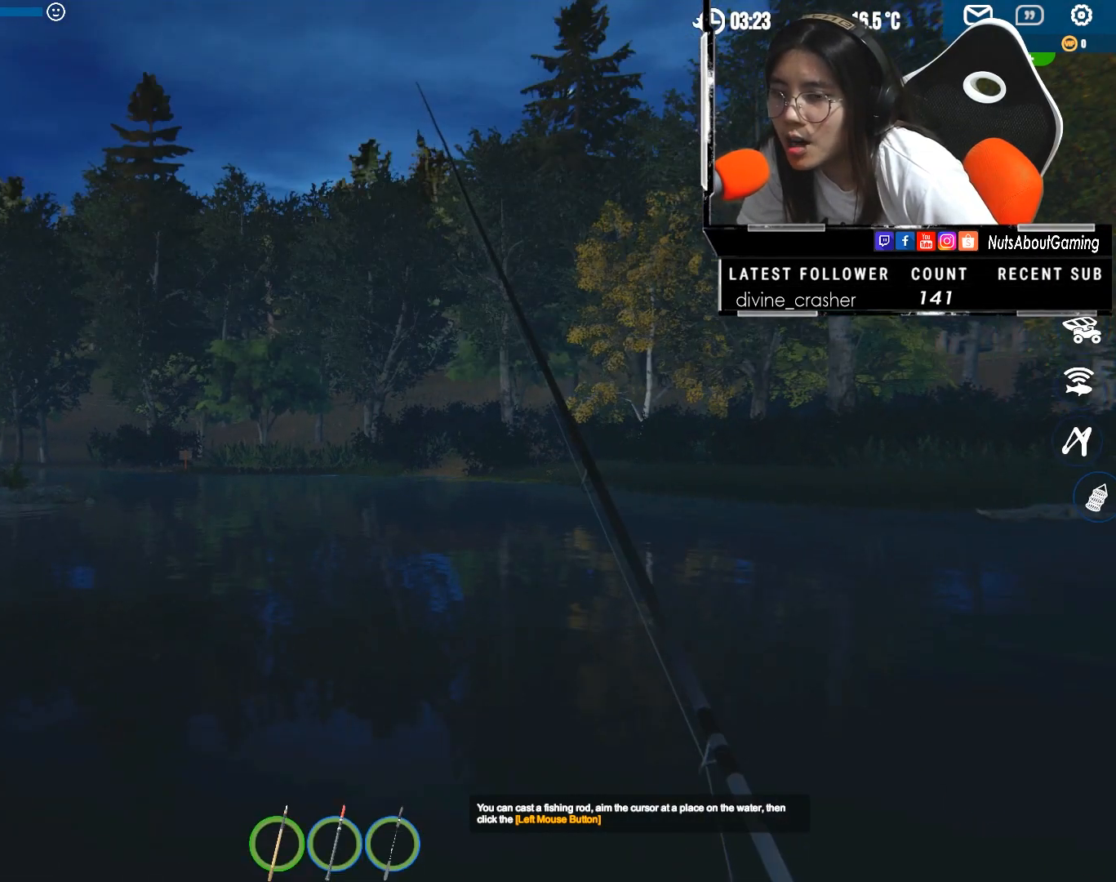
{"keys": ["ctrl"], "mouse": [], "events": []}
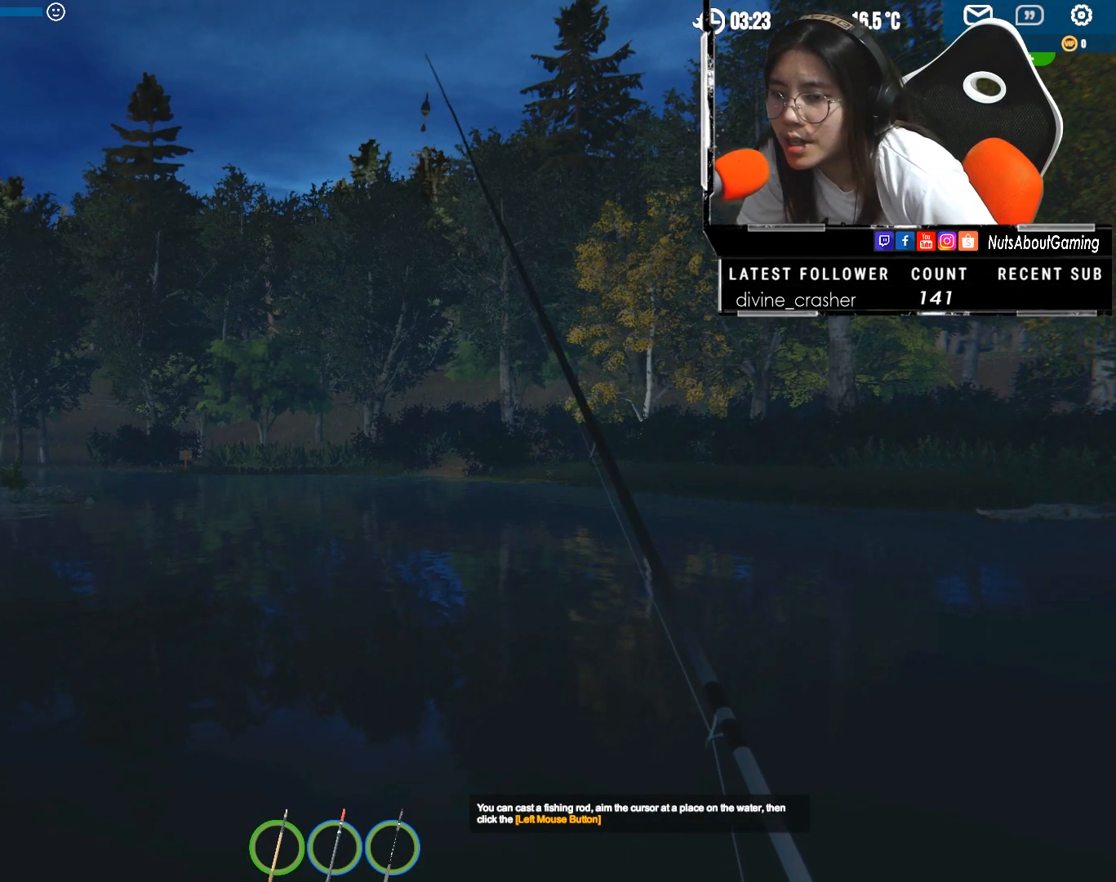
{"keys": ["ctrl"], "mouse": [], "events": []}
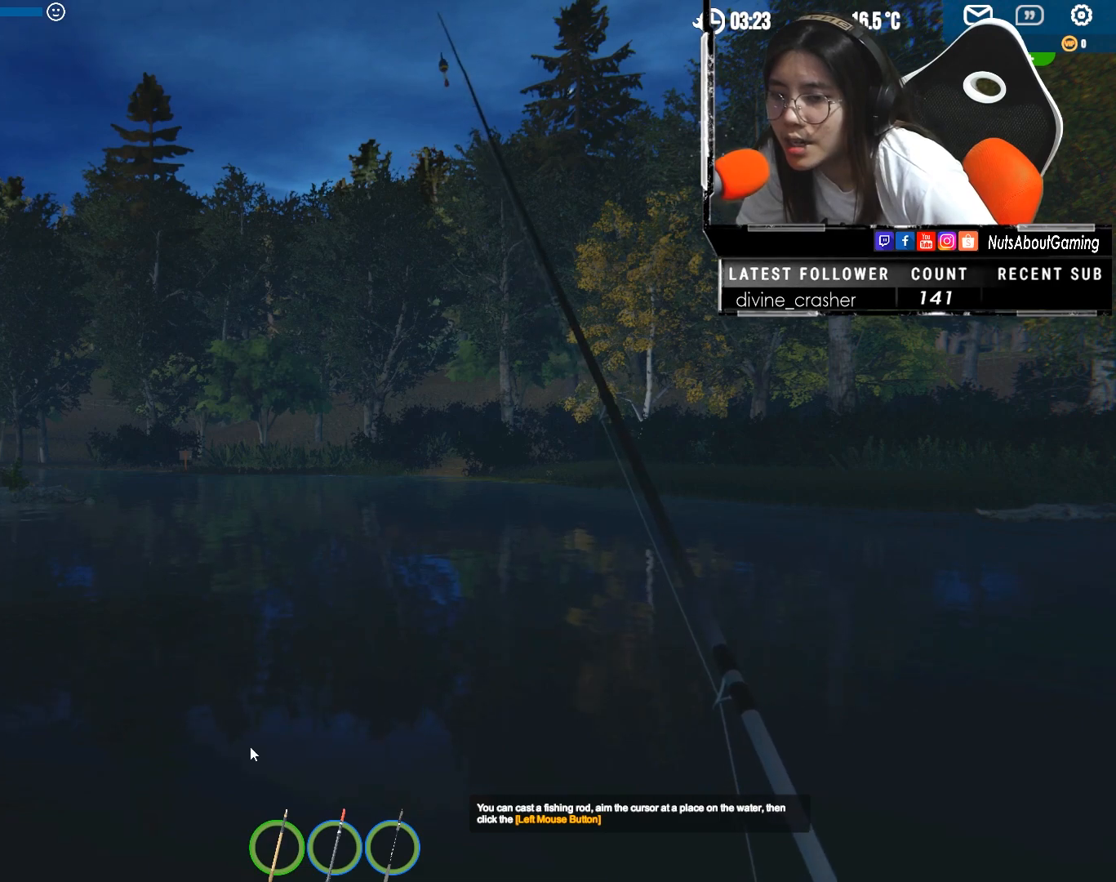
{"keys": ["ctrl"], "mouse": [], "events": []}
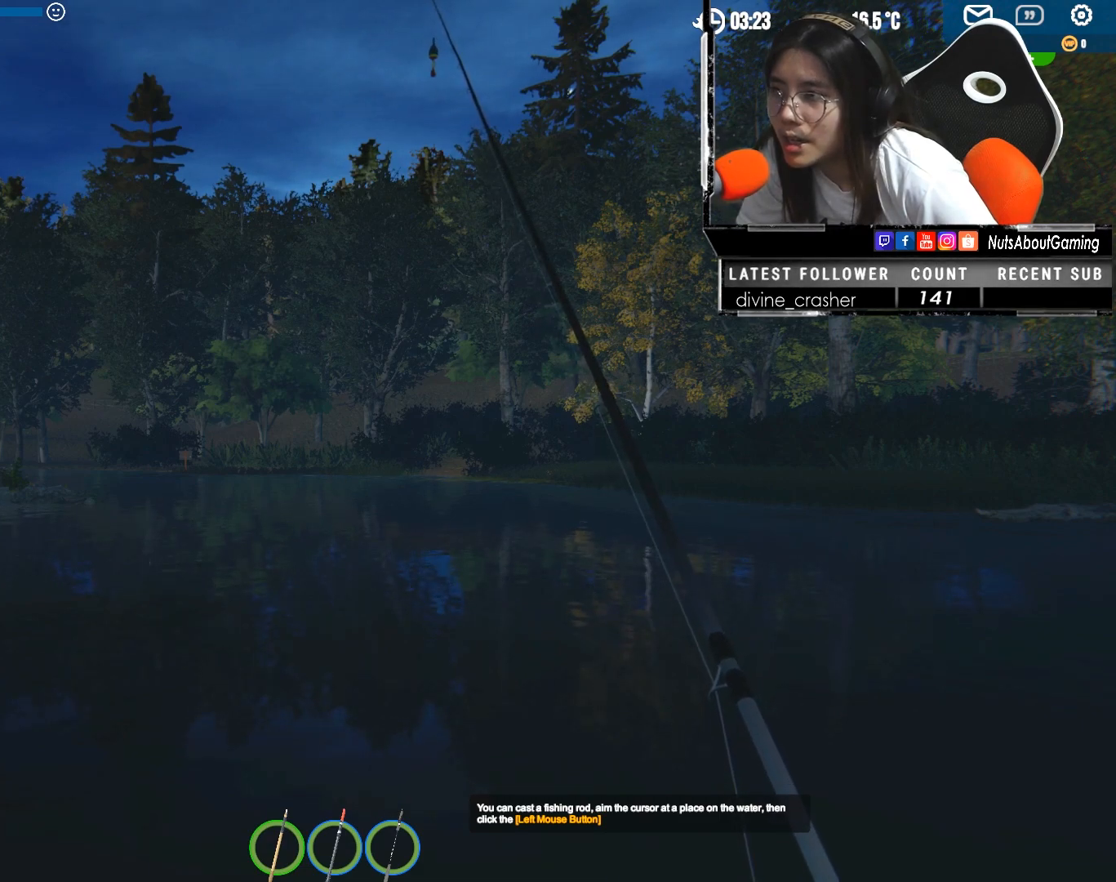
{"keys": ["ctrl"], "mouse": [], "events": [[367, "mouse_left", "down"], [433, "mouse_left", "up"]]}
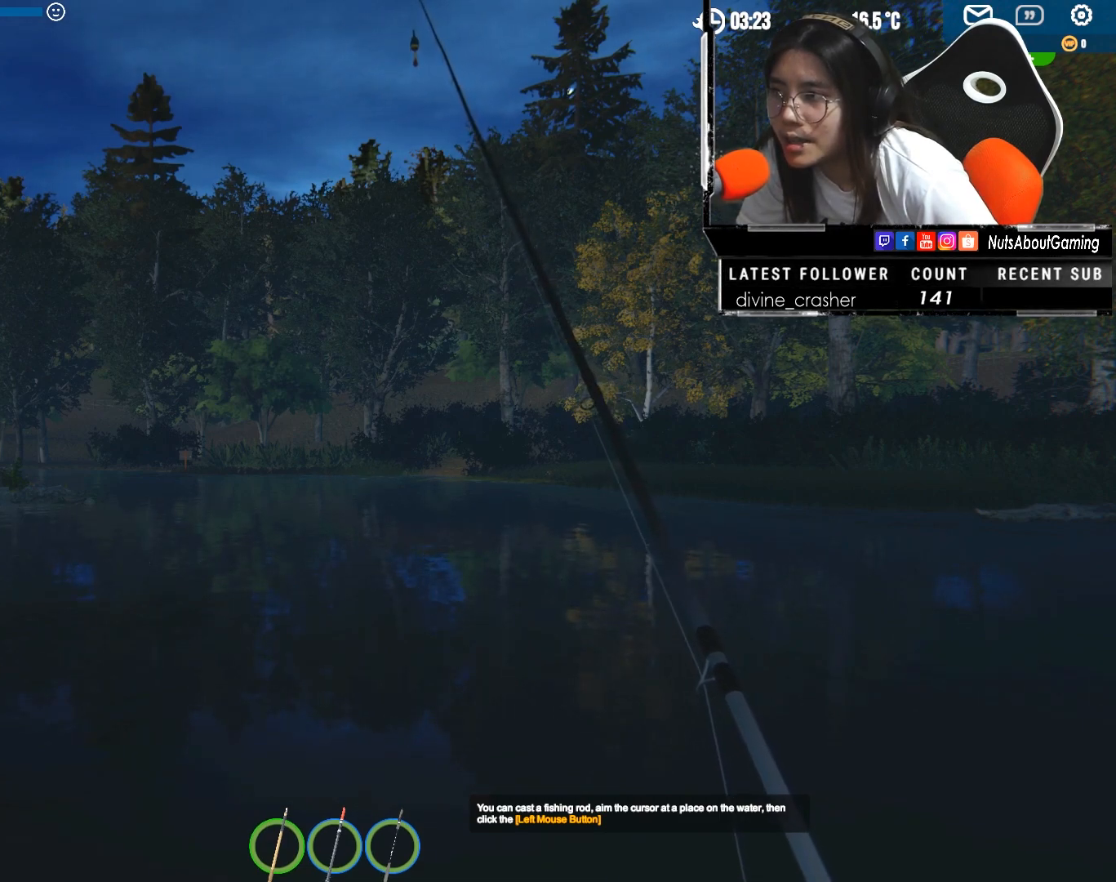
{"keys": ["ctrl"], "mouse": [], "events": []}
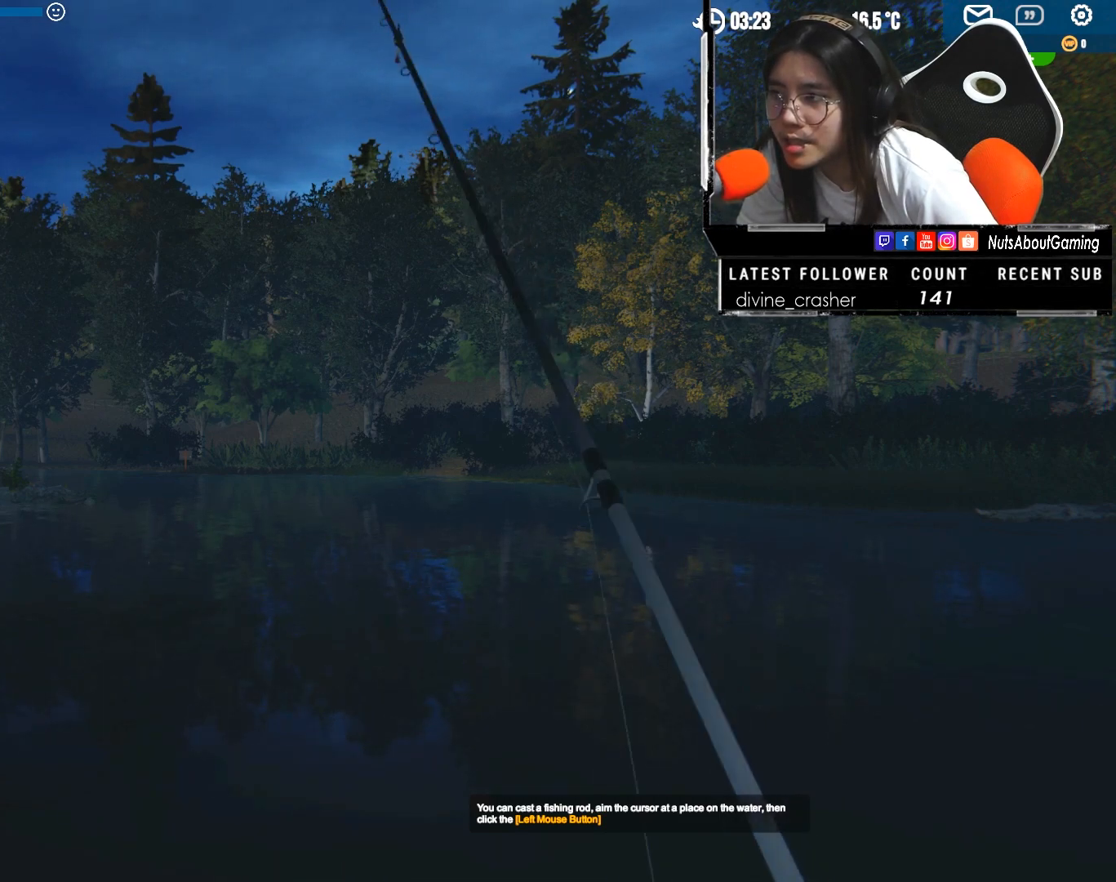
{"keys": ["ctrl"], "mouse": [], "events": []}
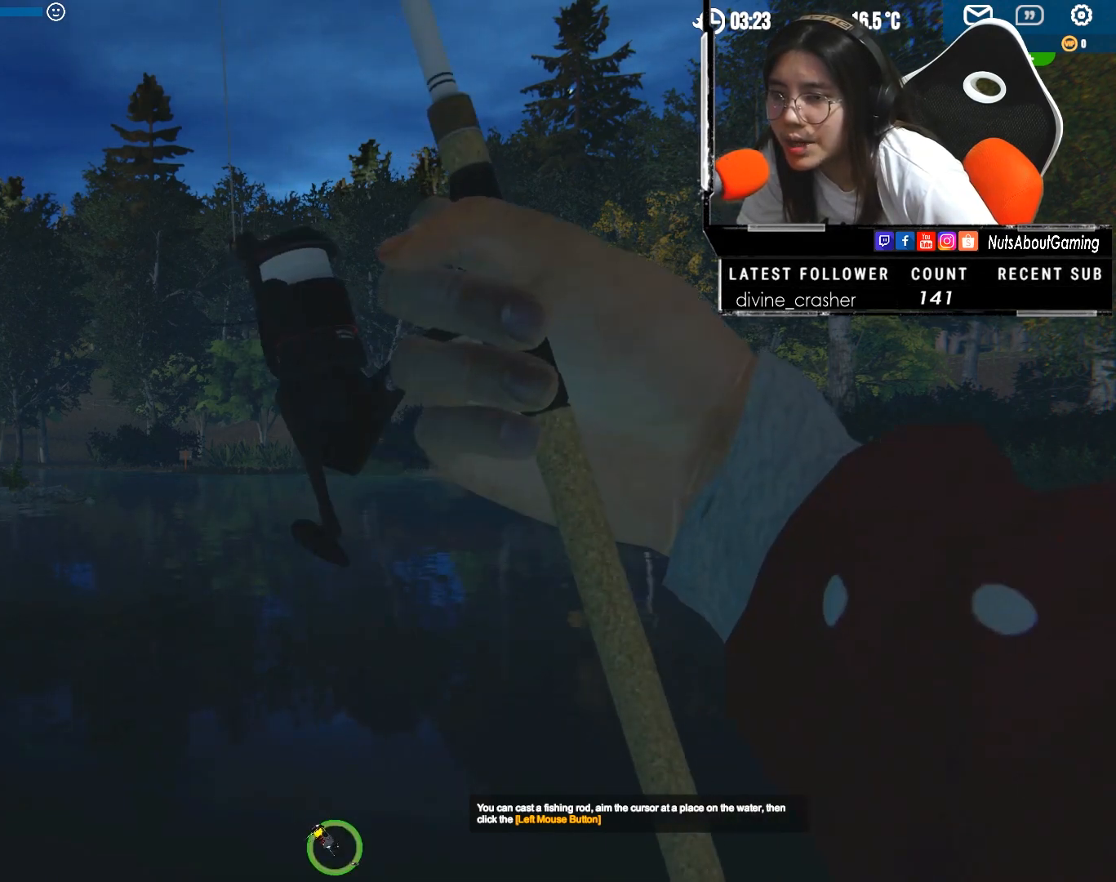
{"keys": ["ctrl"], "mouse": [], "events": []}
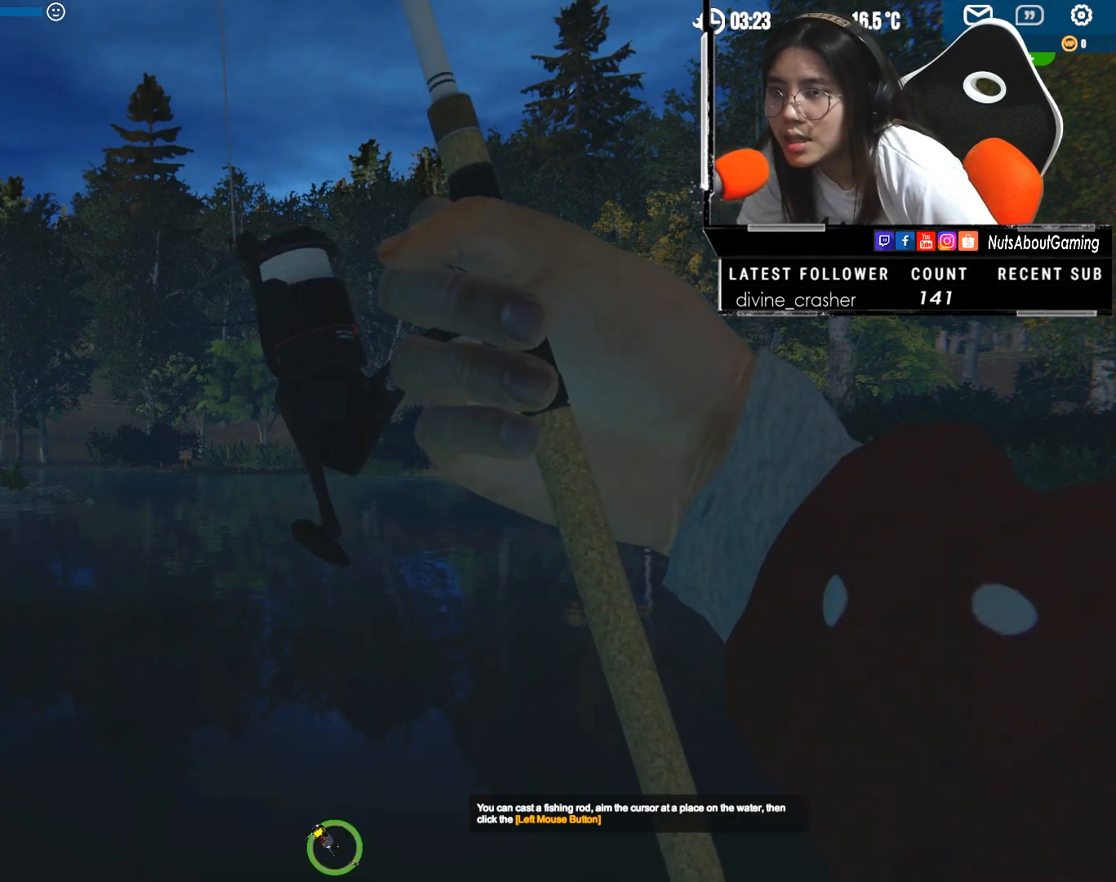
{"keys": ["ctrl"], "mouse": [], "events": []}
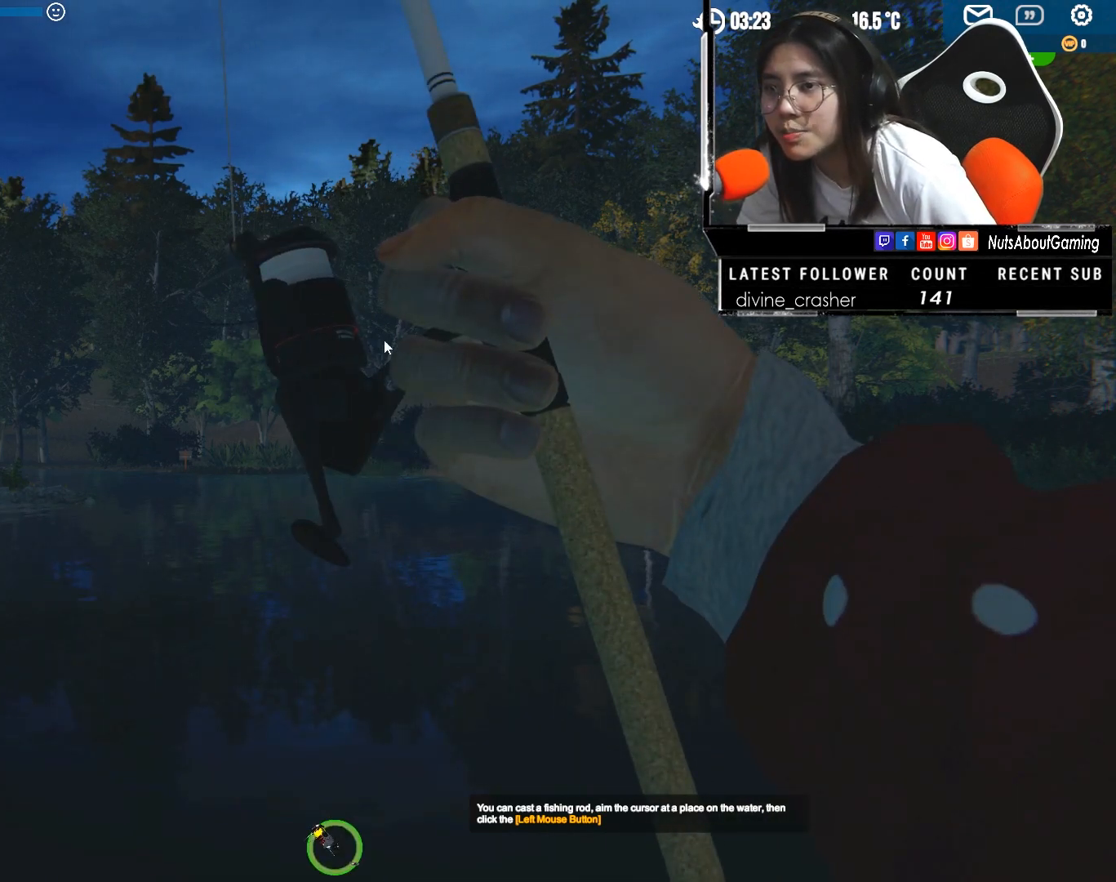
{"keys": ["ctrl"], "mouse": [], "events": []}